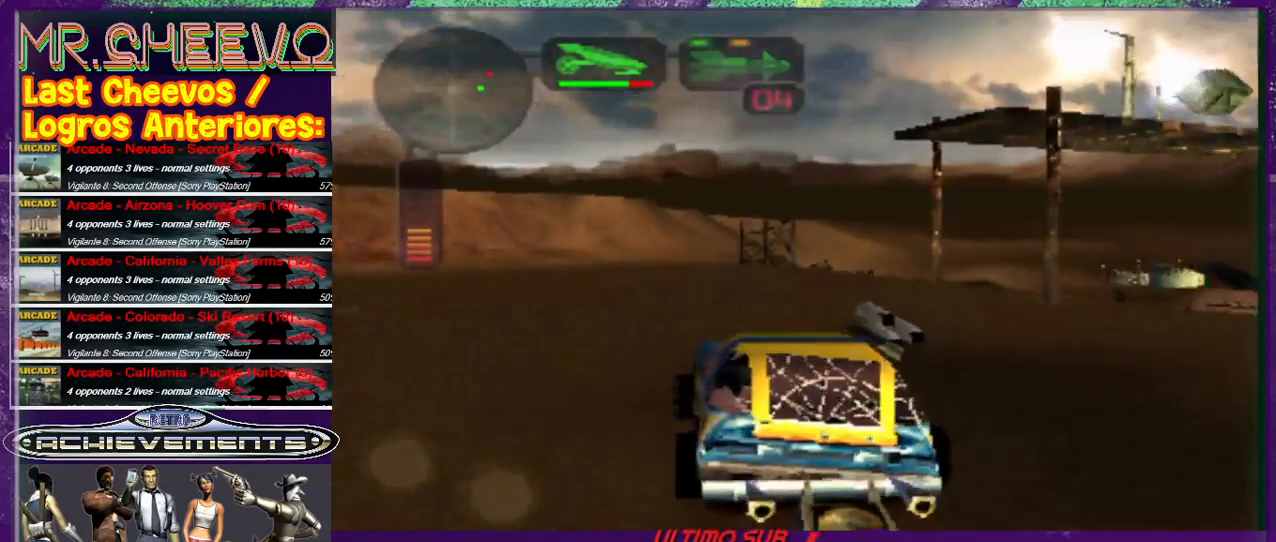
Gameplay with a controller (PlayStation layout); each line is a JSON object with the inputs held at the frame after it. "events" lists button and stick changes between this image and that frame as [ms after this image, input, new state], when the widget could be followed in between. Not read: L3 R3 right_stick.
{"buttons": [], "left_stick": "up", "events": [[233, "left_stick", "up-right"], [367, "CIRCLE", "down"], [433, "CIRCLE", "up"], [433, "left_stick", "up"]]}
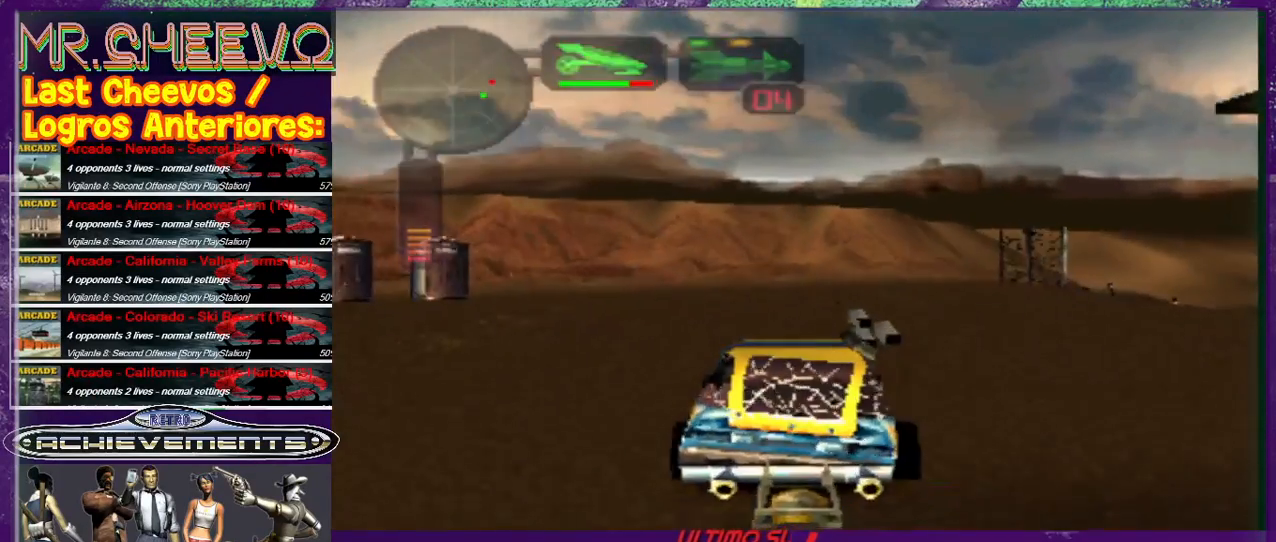
{"buttons": [], "left_stick": "up-right", "events": [[67, "left_stick", "up-right"], [233, "left_stick", "up"], [333, "CIRCLE", "down"], [333, "left_stick", "up-right"], [433, "CIRCLE", "up"]]}
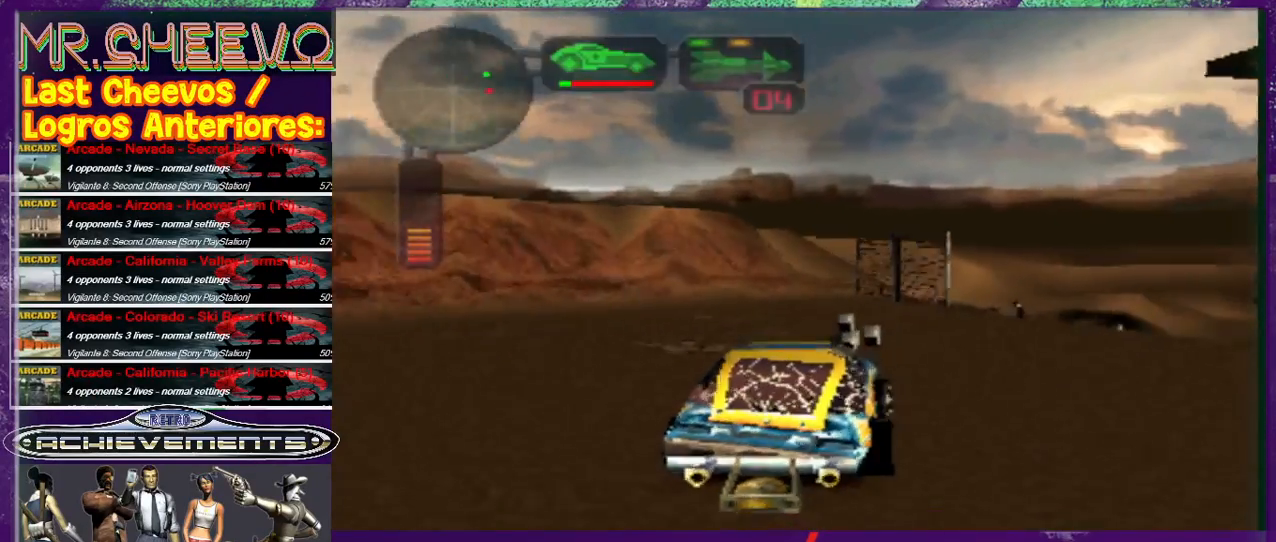
{"buttons": [], "left_stick": "up", "events": [[100, "left_stick", "up"], [200, "left_stick", "up-right"], [500, "left_stick", "up"]]}
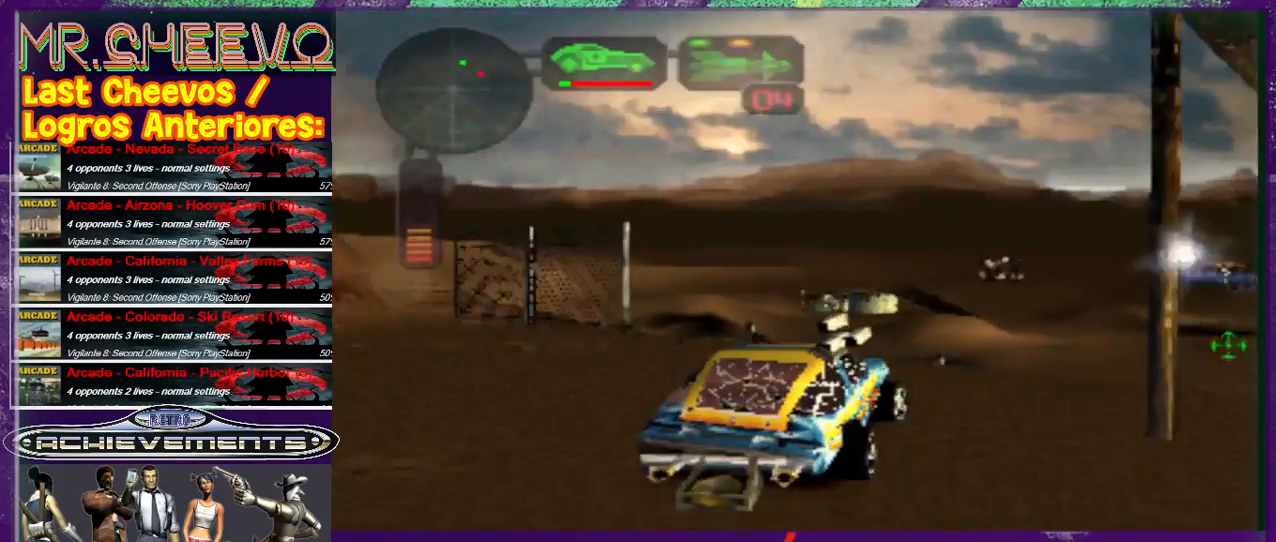
{"buttons": ["R2"], "left_stick": "center", "events": [[133, "left_stick", "center"], [367, "left_stick", "up-right"], [467, "R2", "down"], [467, "left_stick", "center"]]}
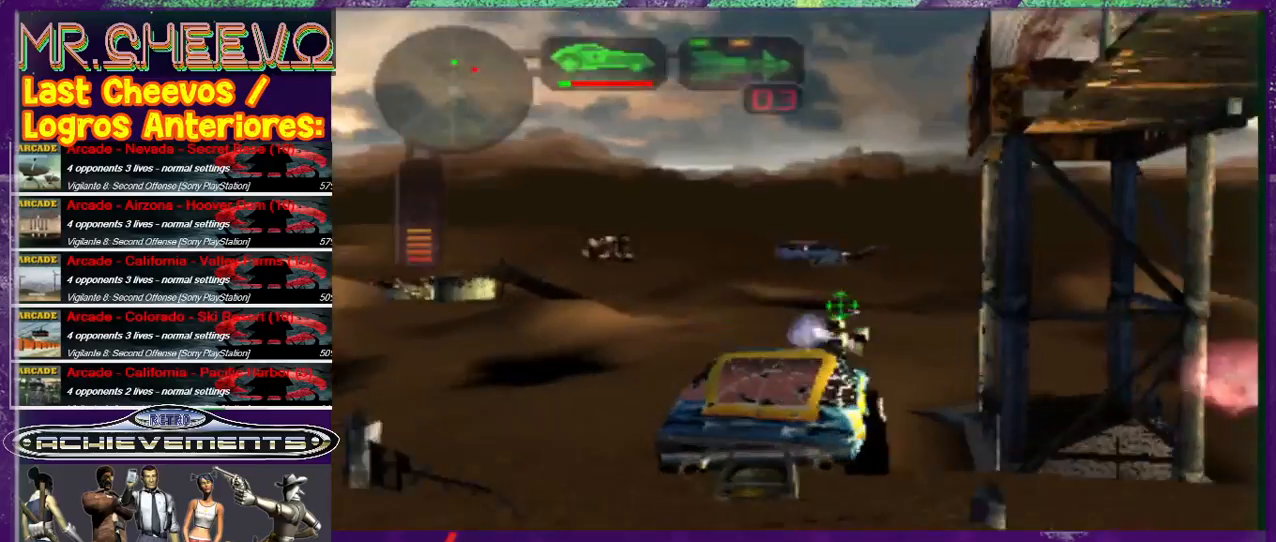
{"buttons": [], "left_stick": "center", "events": [[33, "R2", "up"]]}
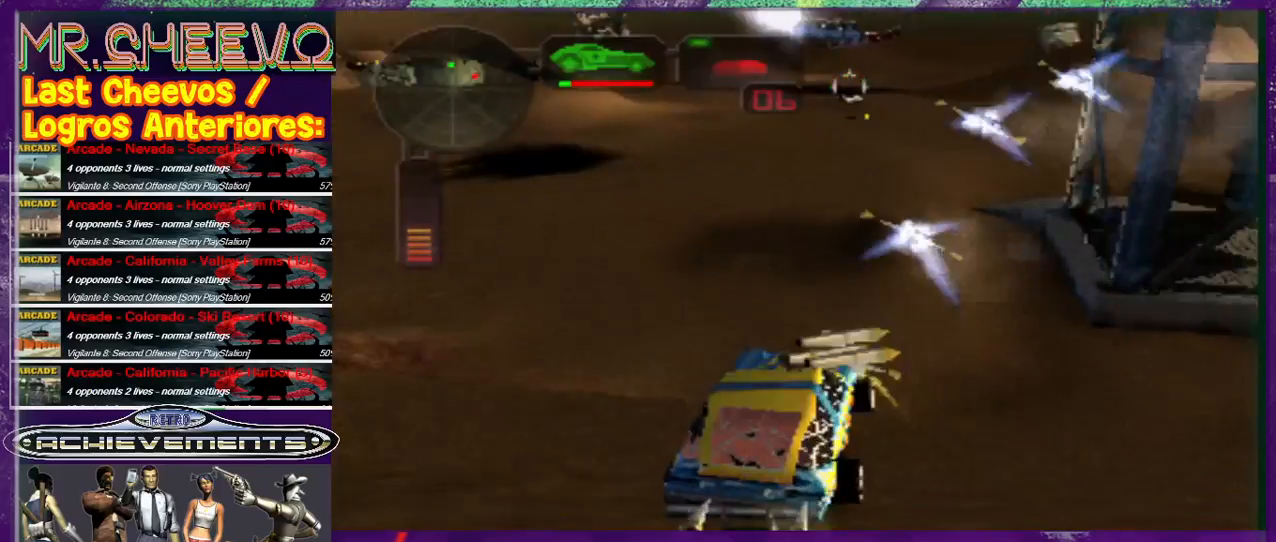
{"buttons": [], "left_stick": "center", "events": [[67, "left_stick", "up"], [467, "left_stick", "center"]]}
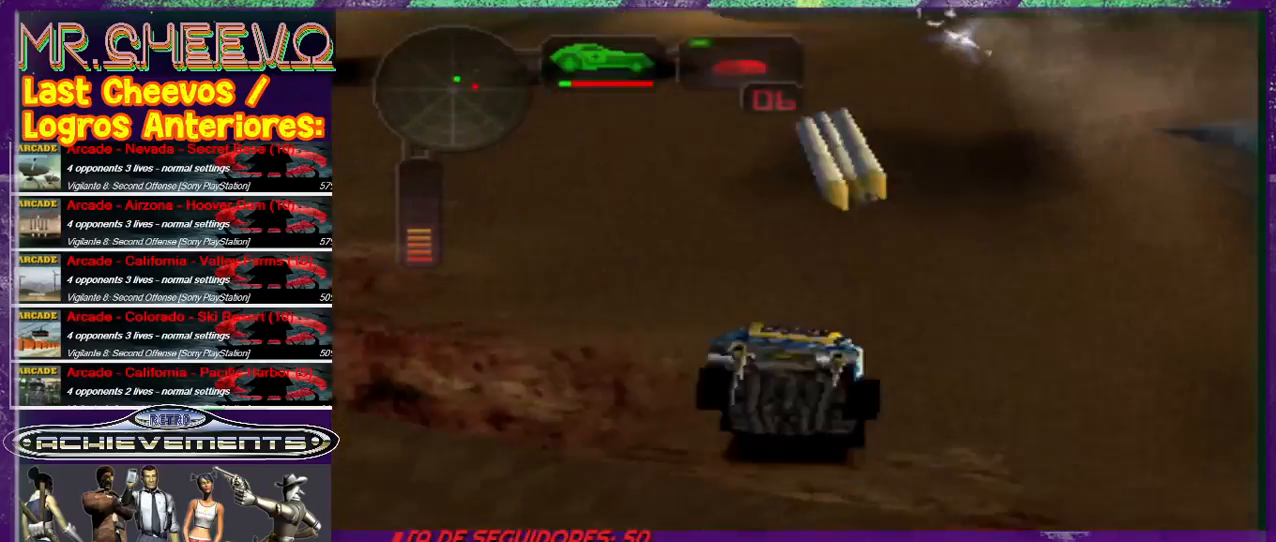
{"buttons": [], "left_stick": "center", "events": [[200, "left_stick", "right"], [433, "left_stick", "center"]]}
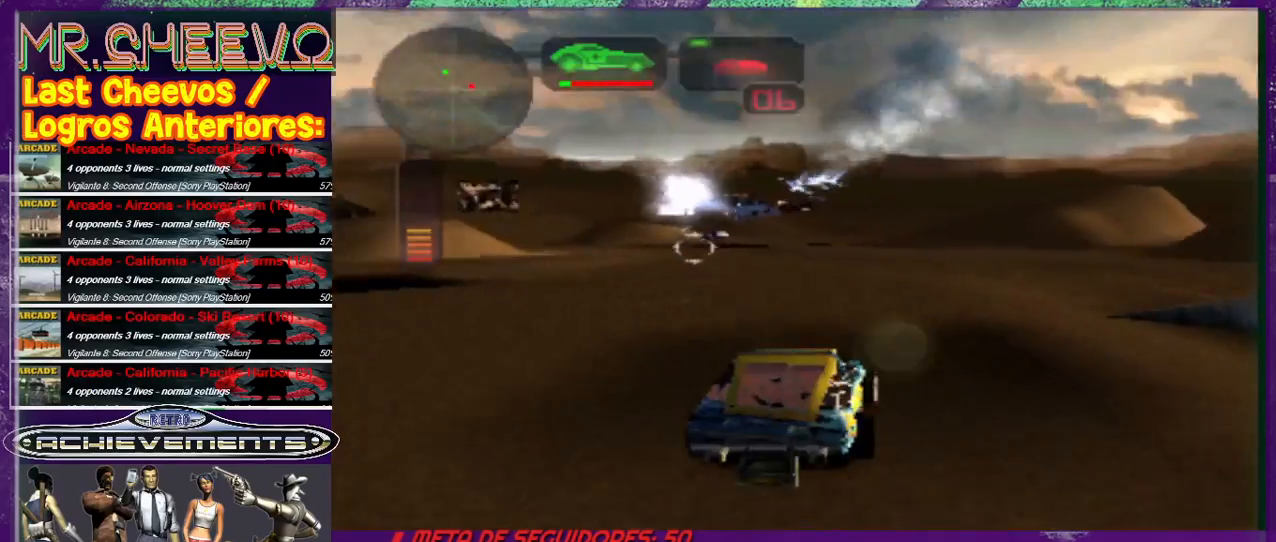
{"buttons": [], "left_stick": "center", "events": [[200, "left_stick", "left"], [333, "left_stick", "center"]]}
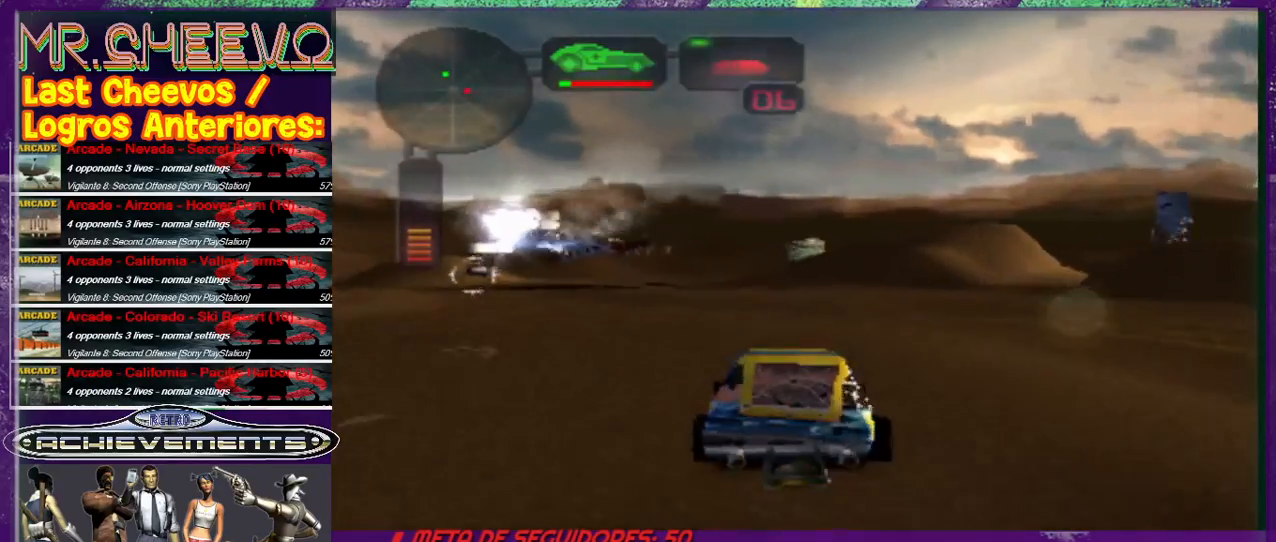
{"buttons": [], "left_stick": "up-left", "events": [[200, "left_stick", "up"], [367, "left_stick", "up-left"]]}
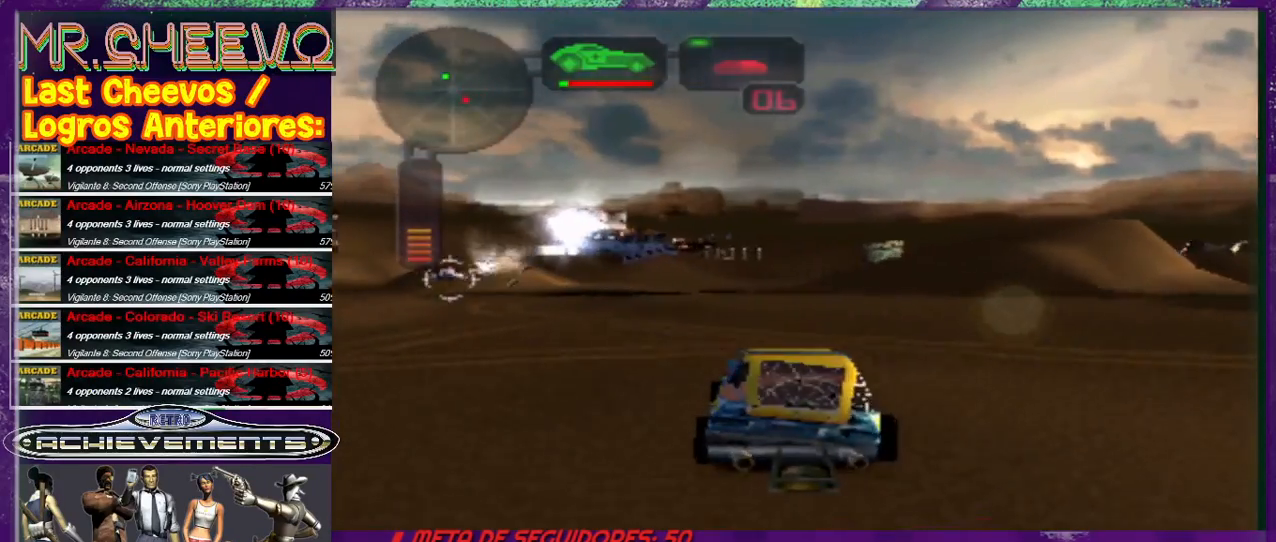
{"buttons": [], "left_stick": "center", "events": [[100, "left_stick", "center"]]}
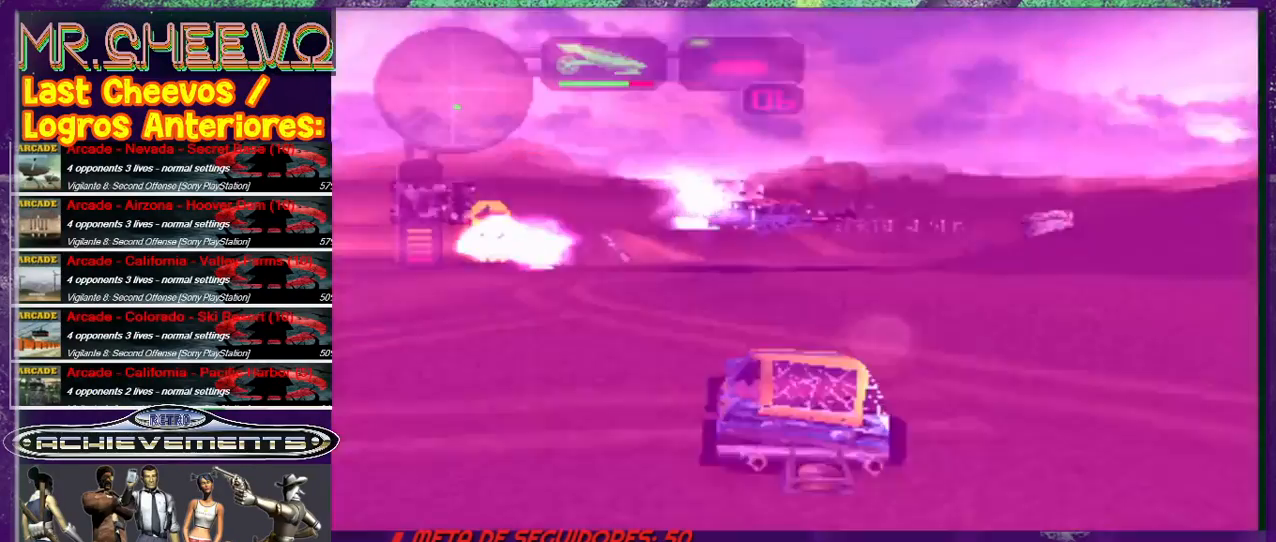
{"buttons": [], "left_stick": "center", "events": [[33, "left_stick", "left"], [233, "left_stick", "center"]]}
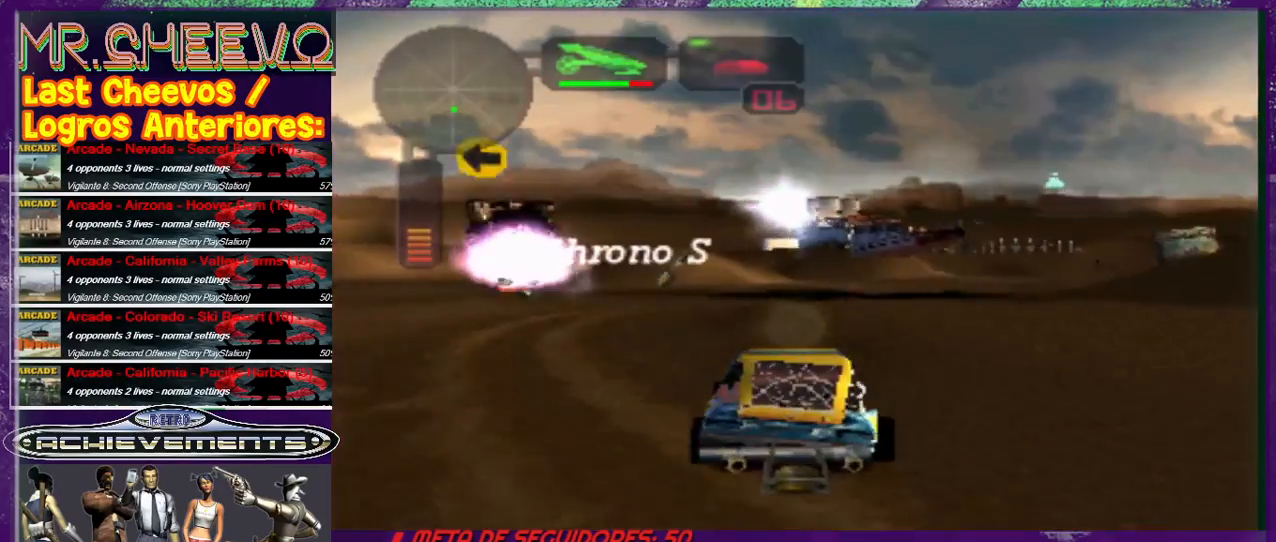
{"buttons": [], "left_stick": "left", "events": [[167, "left_stick", "left"], [267, "left_stick", "center"], [500, "left_stick", "left"]]}
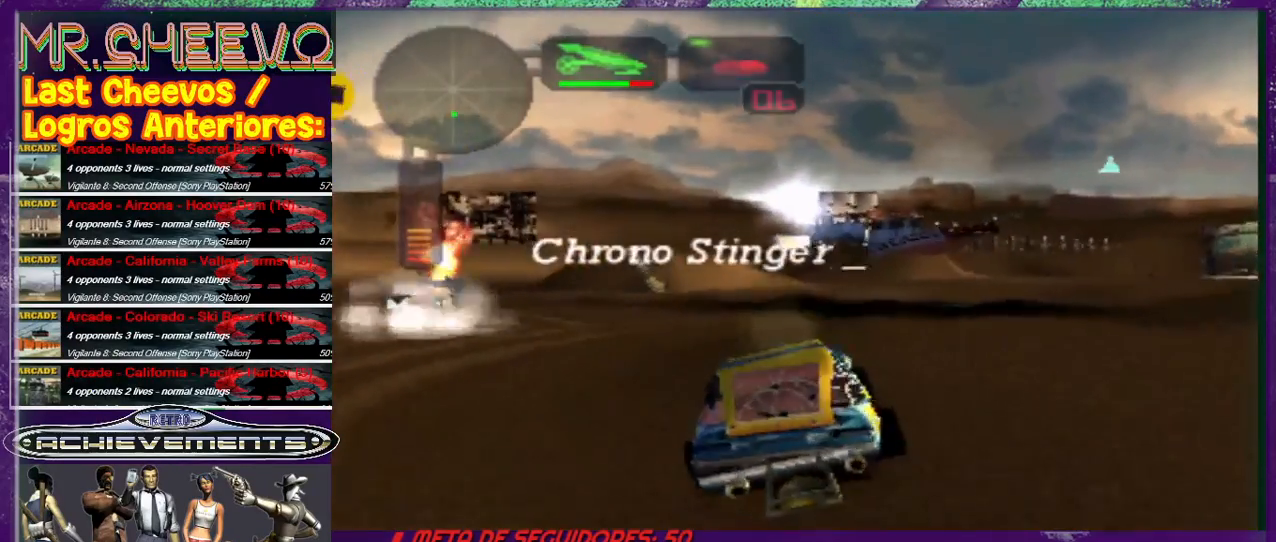
{"buttons": [], "left_stick": "left", "events": [[300, "left_stick", "center"], [500, "left_stick", "left"]]}
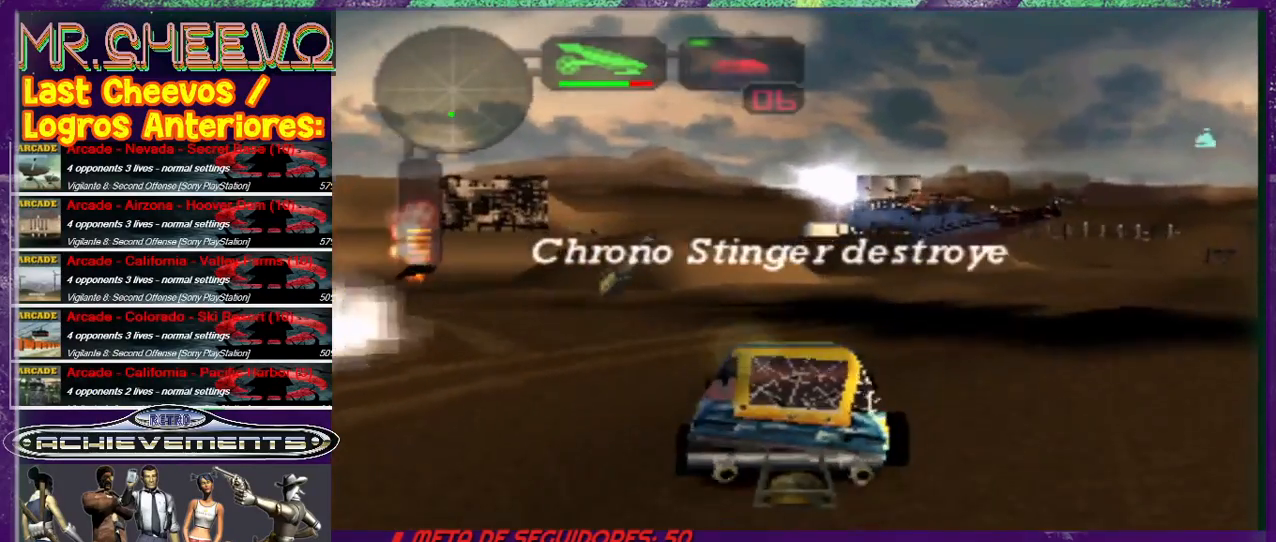
{"buttons": [], "left_stick": "left", "events": [[267, "left_stick", "center"], [467, "left_stick", "left"]]}
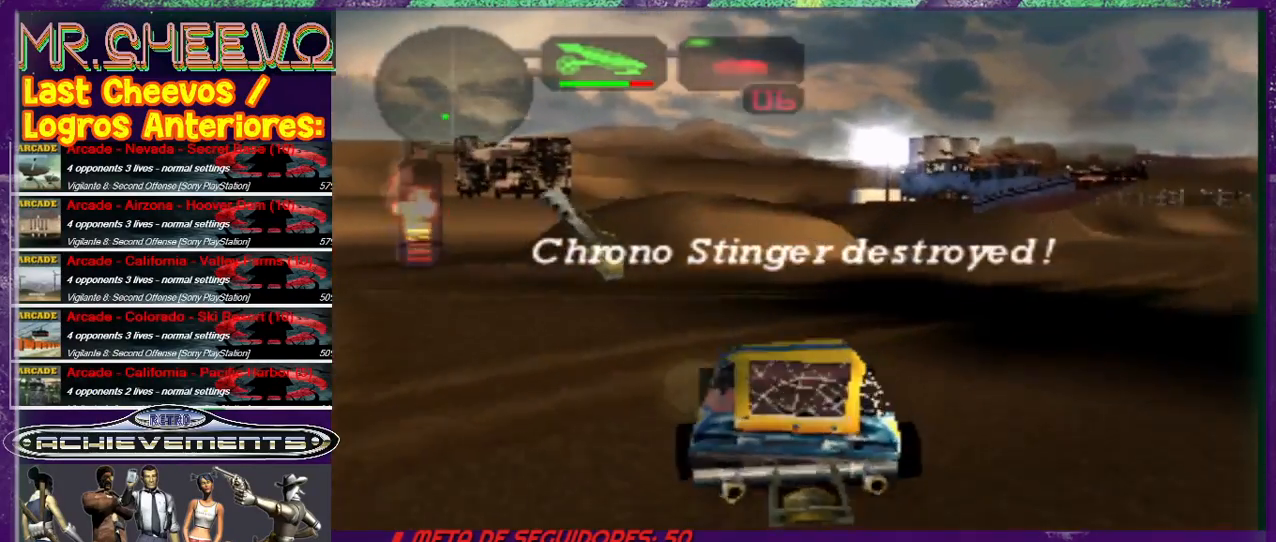
{"buttons": [], "left_stick": "center", "events": [[233, "SQUARE", "down"], [367, "SQUARE", "up"], [367, "left_stick", "center"]]}
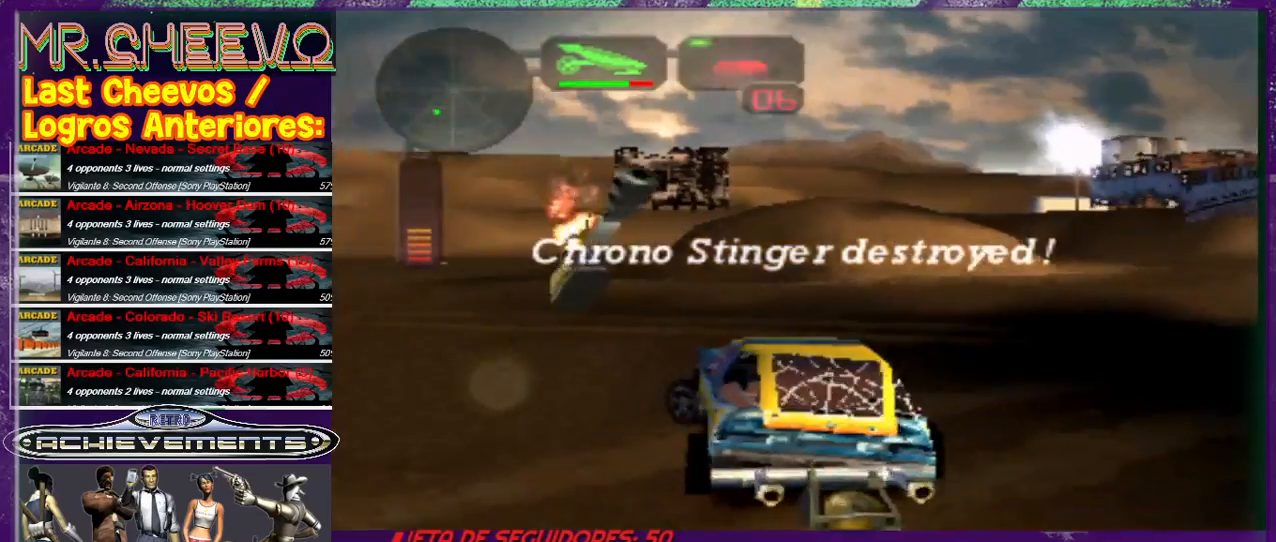
{"buttons": [], "left_stick": "up", "events": [[100, "left_stick", "left"], [267, "left_stick", "center"], [500, "left_stick", "up"]]}
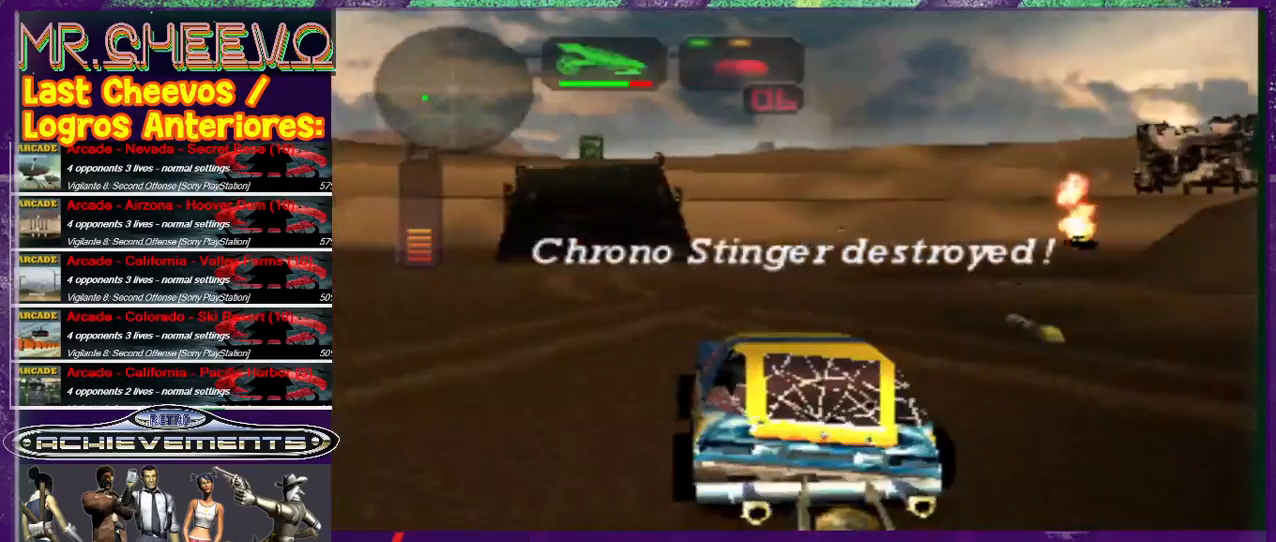
{"buttons": [], "left_stick": "center", "events": [[100, "left_stick", "center"], [400, "left_stick", "left"], [500, "left_stick", "center"]]}
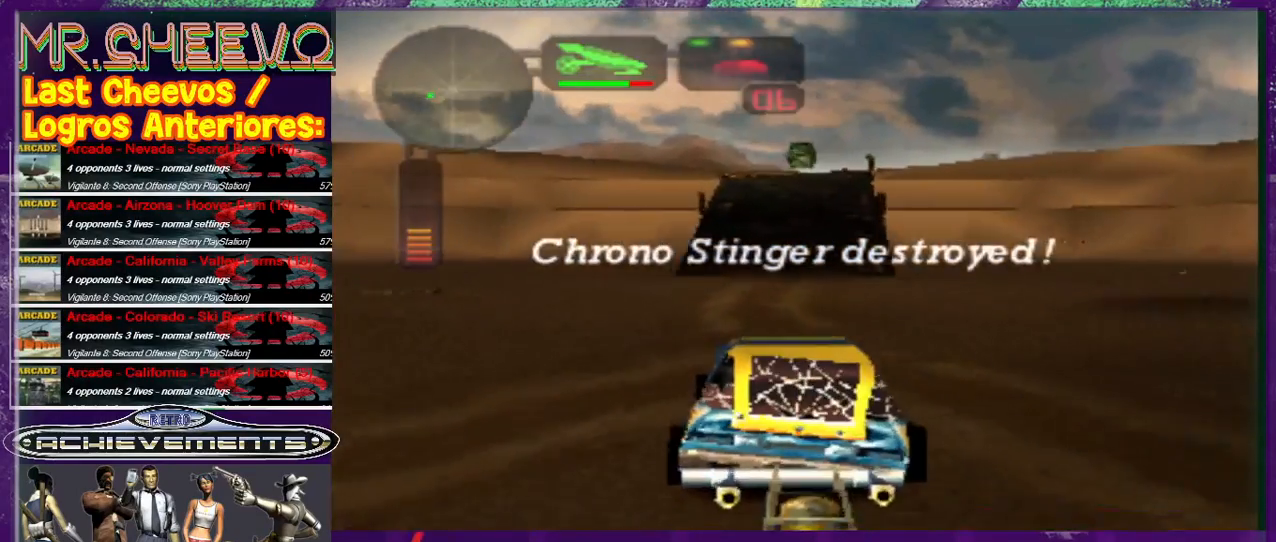
{"buttons": [], "left_stick": "up-right", "events": [[33, "left_stick", "right"], [167, "left_stick", "down"], [300, "R2", "down"], [300, "left_stick", "center"], [400, "R2", "up"], [400, "left_stick", "up-right"]]}
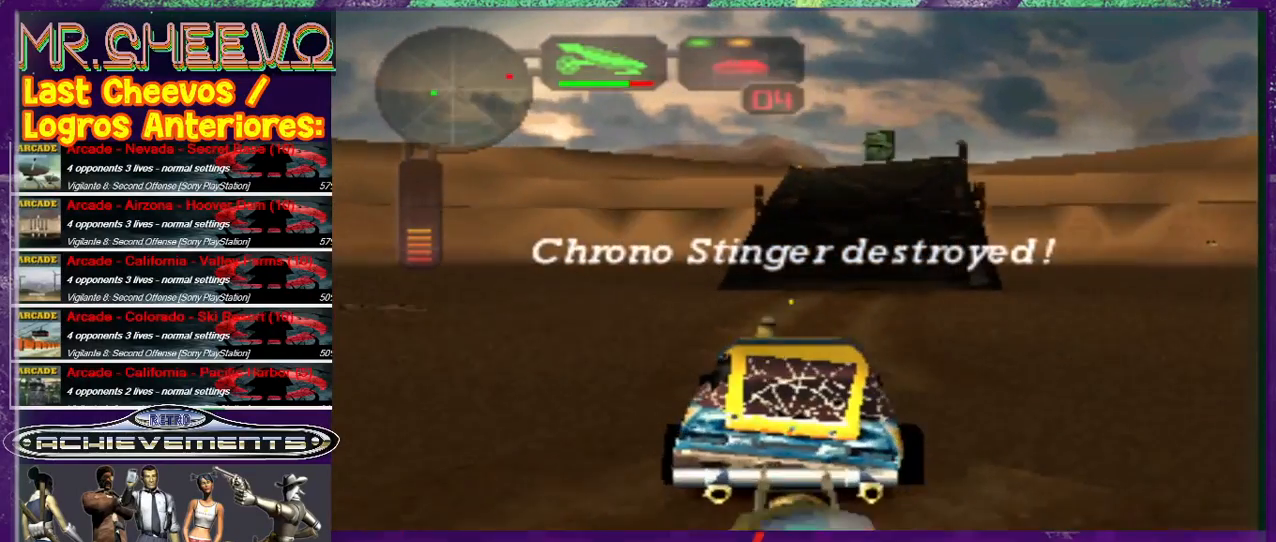
{"buttons": [], "left_stick": "center", "events": [[33, "left_stick", "up"], [200, "left_stick", "center"], [333, "left_stick", "right"], [467, "left_stick", "center"]]}
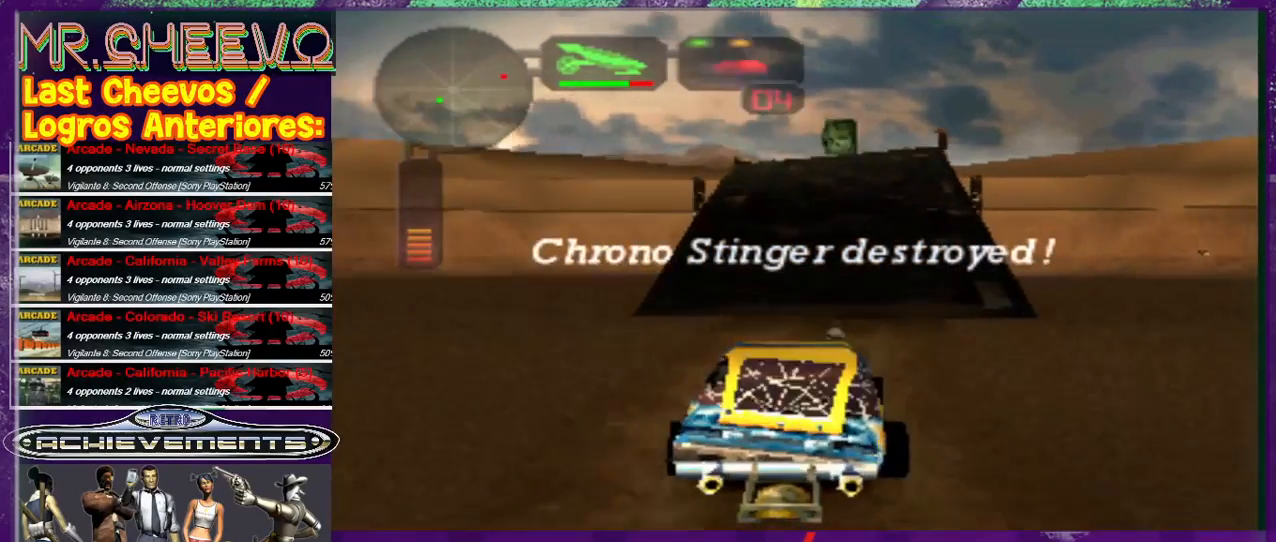
{"buttons": [], "left_stick": "up", "events": [[100, "left_stick", "up"]]}
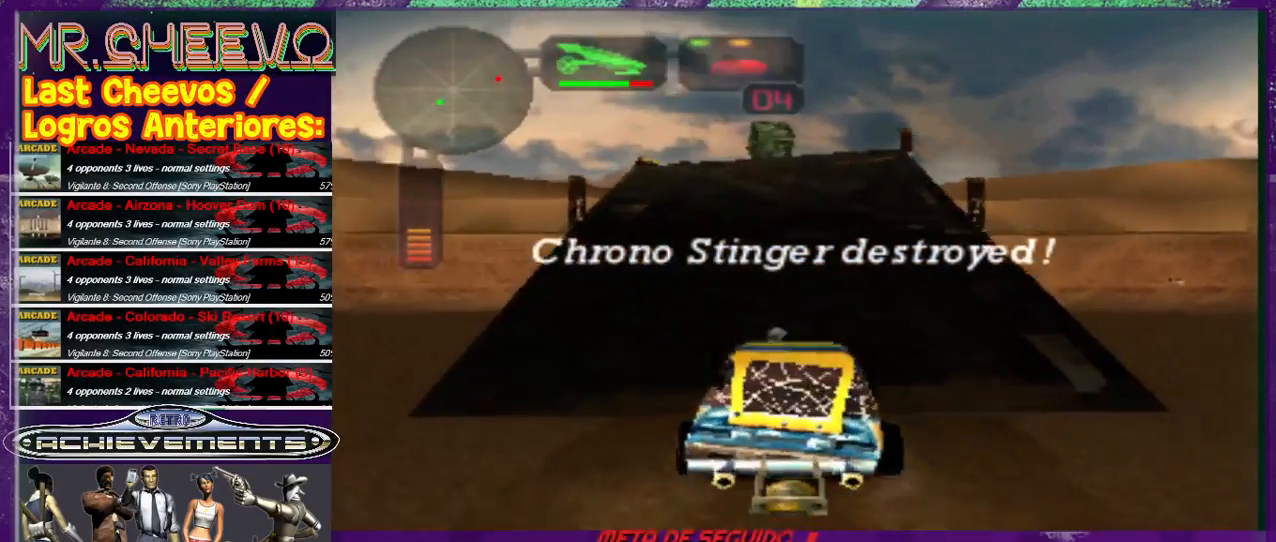
{"buttons": [], "left_stick": "up-left", "events": [[33, "CROSS", "down"], [133, "CROSS", "up"], [167, "CROSS", "down"], [267, "CROSS", "up"], [300, "CROSS", "down"], [333, "CROSS", "up"], [467, "left_stick", "up-left"]]}
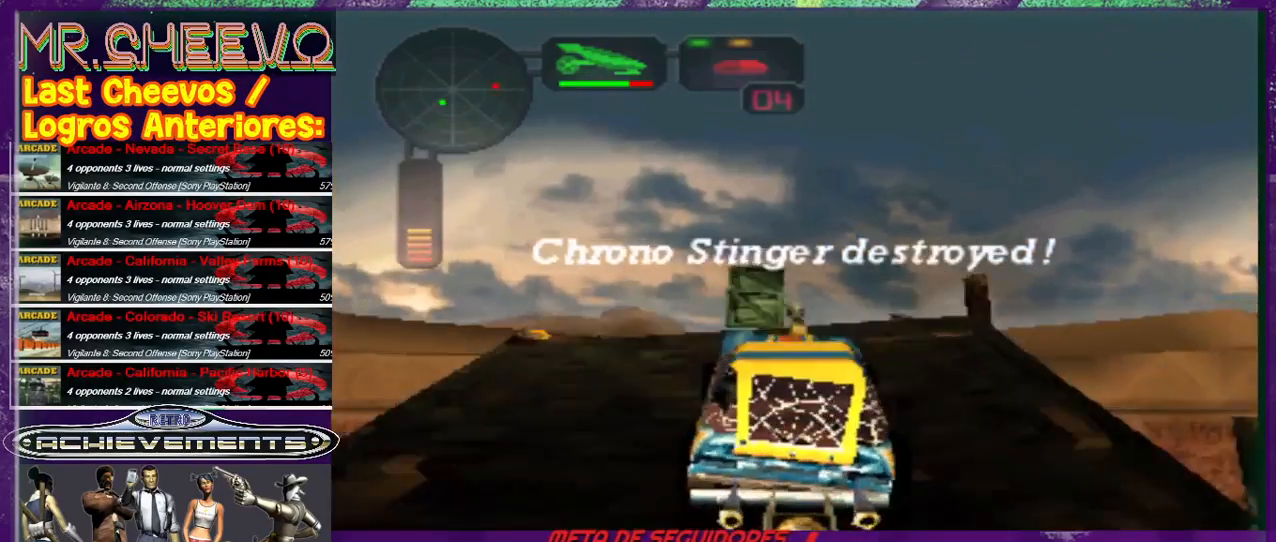
{"buttons": ["CROSS"], "left_stick": "up", "events": [[33, "CROSS", "down"], [133, "CROSS", "up"], [133, "left_stick", "up"], [167, "CROSS", "down"], [267, "CROSS", "up"], [333, "CROSS", "down"], [400, "CROSS", "up"], [433, "CROSS", "down"]]}
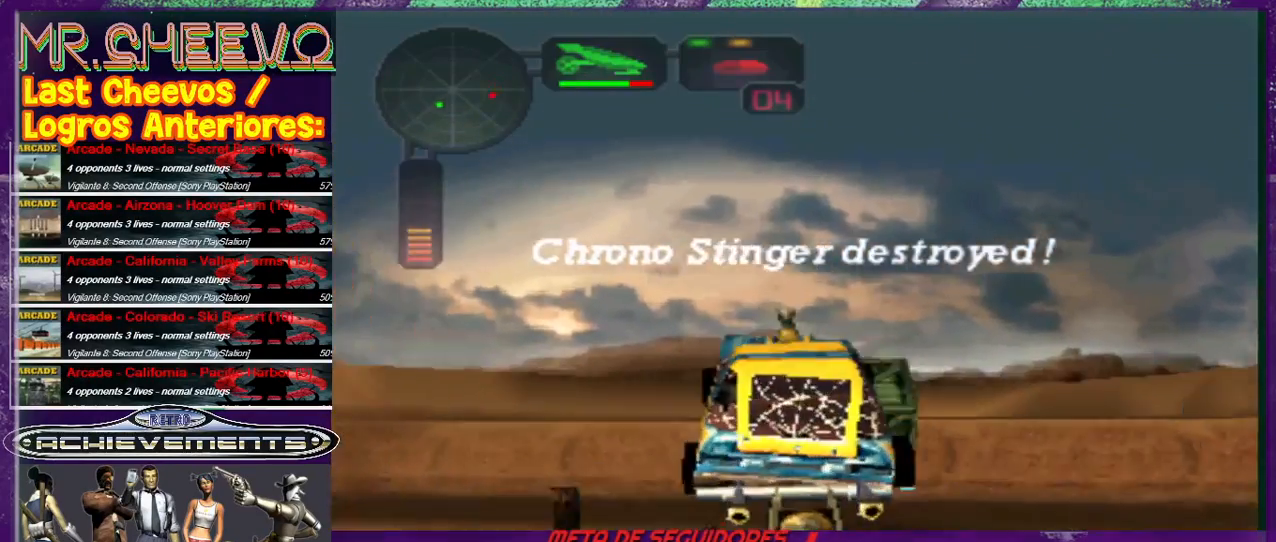
{"buttons": [], "left_stick": "center", "events": [[33, "CROSS", "up"], [100, "left_stick", "center"]]}
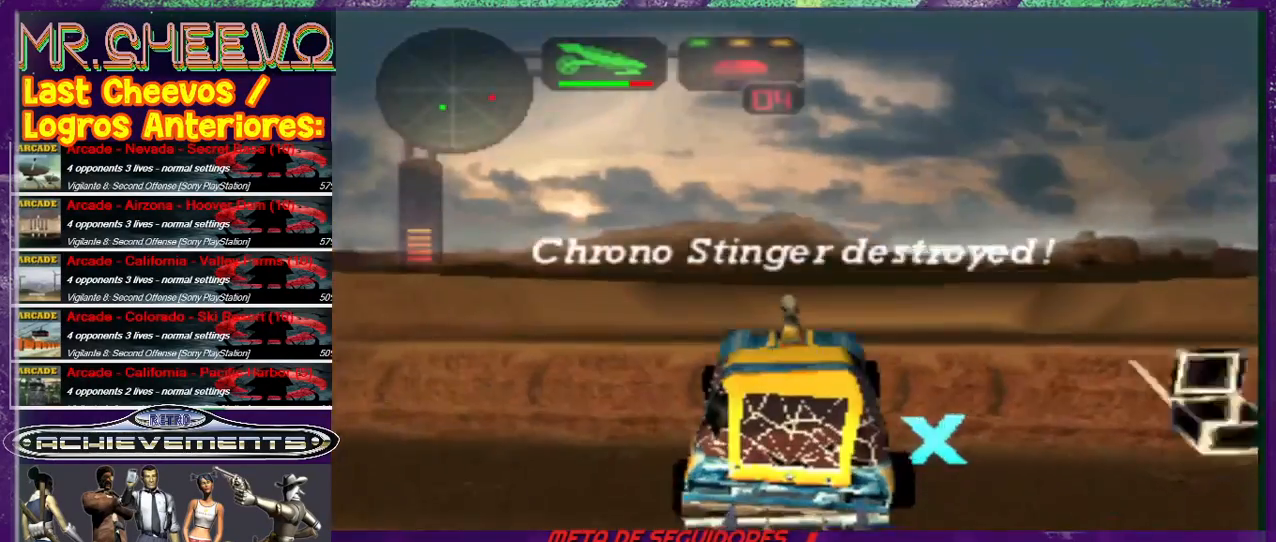
{"buttons": [], "left_stick": "center", "events": [[133, "left_stick", "right"], [200, "SQUARE", "down"], [300, "left_stick", "up-right"], [500, "SQUARE", "up"], [500, "left_stick", "center"]]}
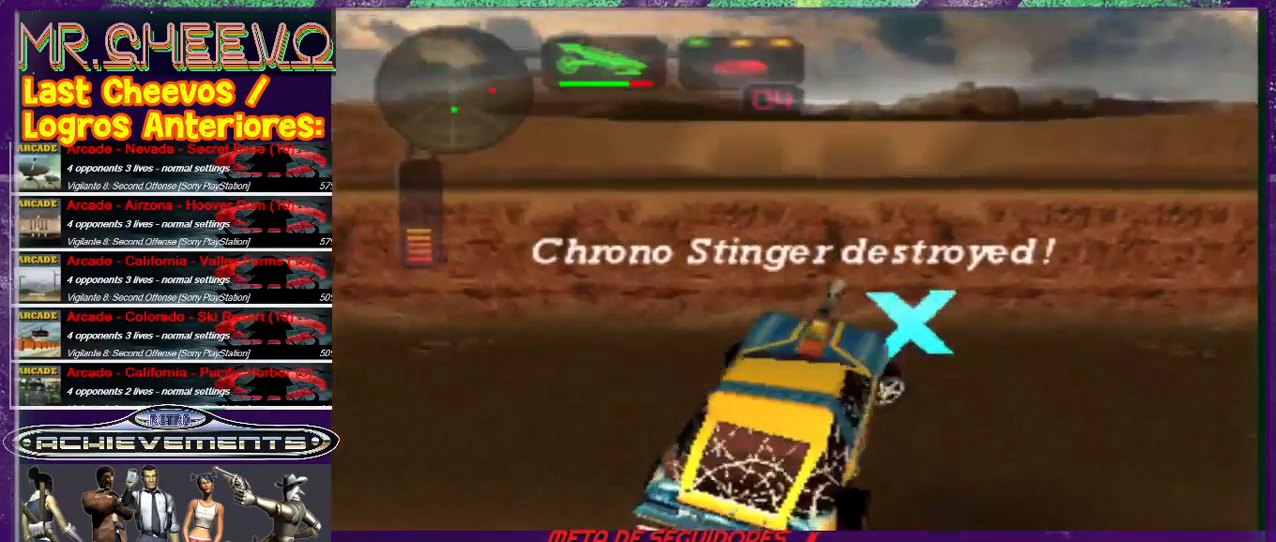
{"buttons": [], "left_stick": "center", "events": []}
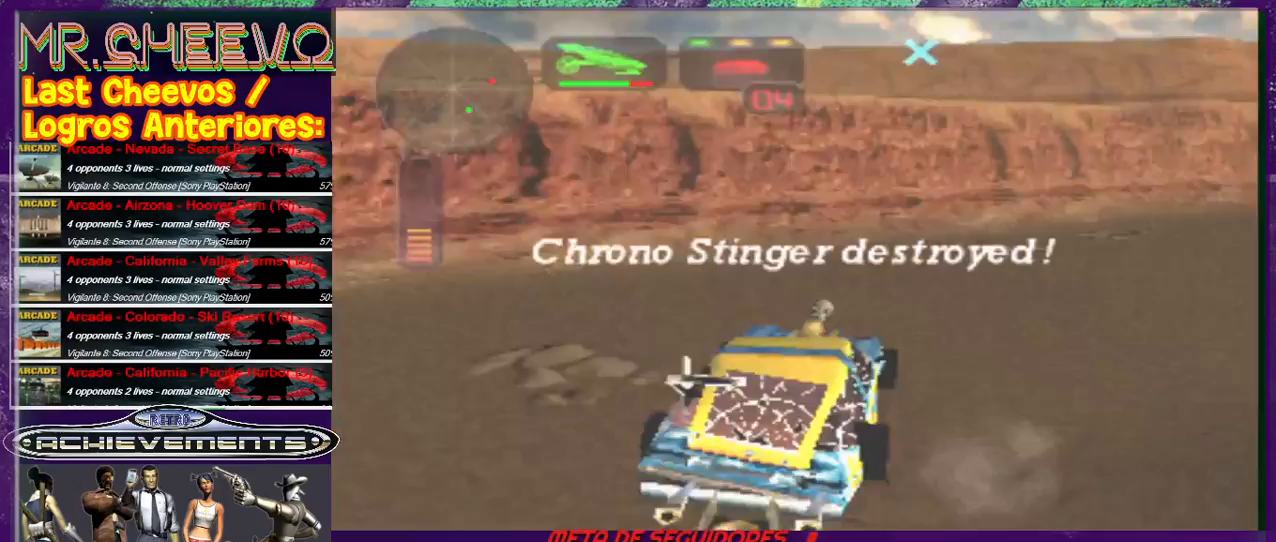
{"buttons": ["SQUARE"], "left_stick": "up-right", "events": [[167, "SQUARE", "down"], [200, "left_stick", "up-right"]]}
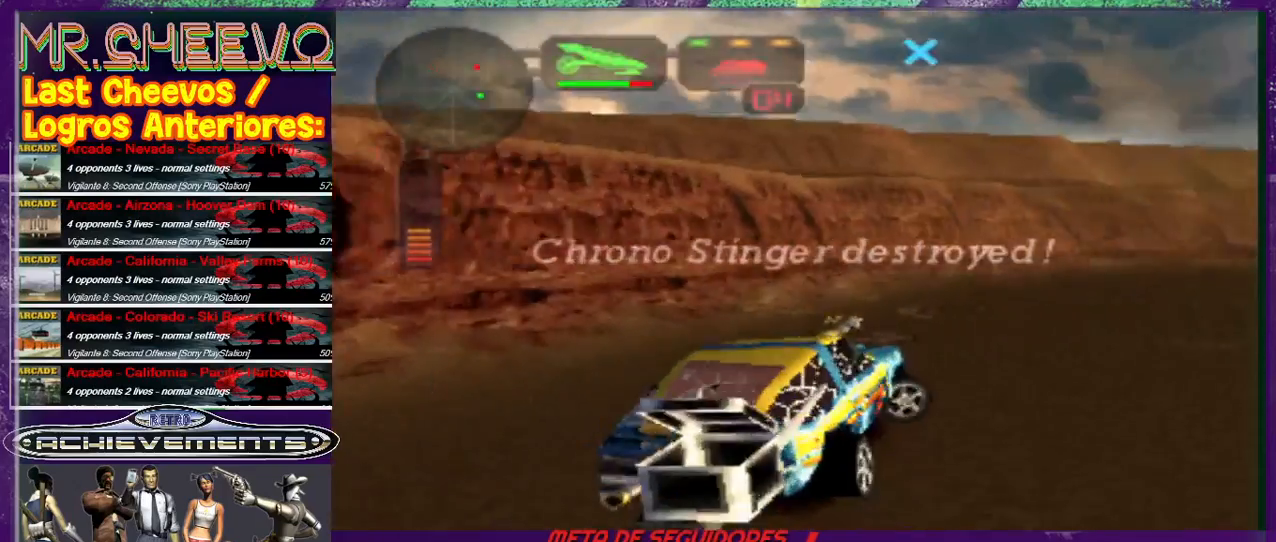
{"buttons": [], "left_stick": "center", "events": [[133, "SQUARE", "up"], [133, "left_stick", "center"]]}
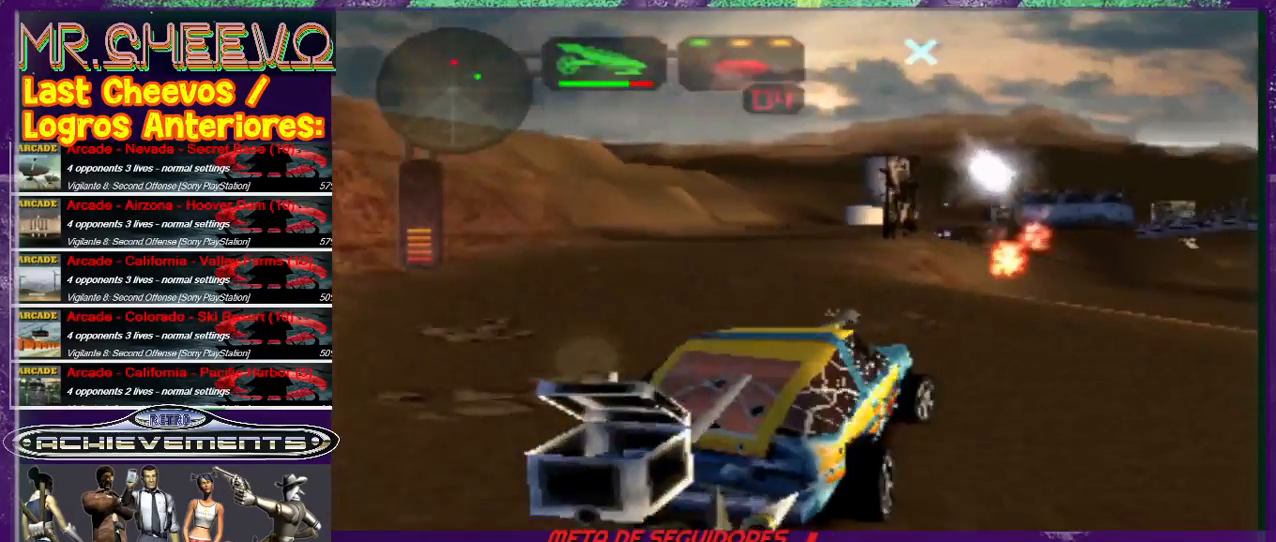
{"buttons": [], "left_stick": "up-left", "events": [[33, "left_stick", "down"], [67, "R2", "down"], [100, "left_stick", "center"], [167, "R2", "up"], [467, "left_stick", "up-left"]]}
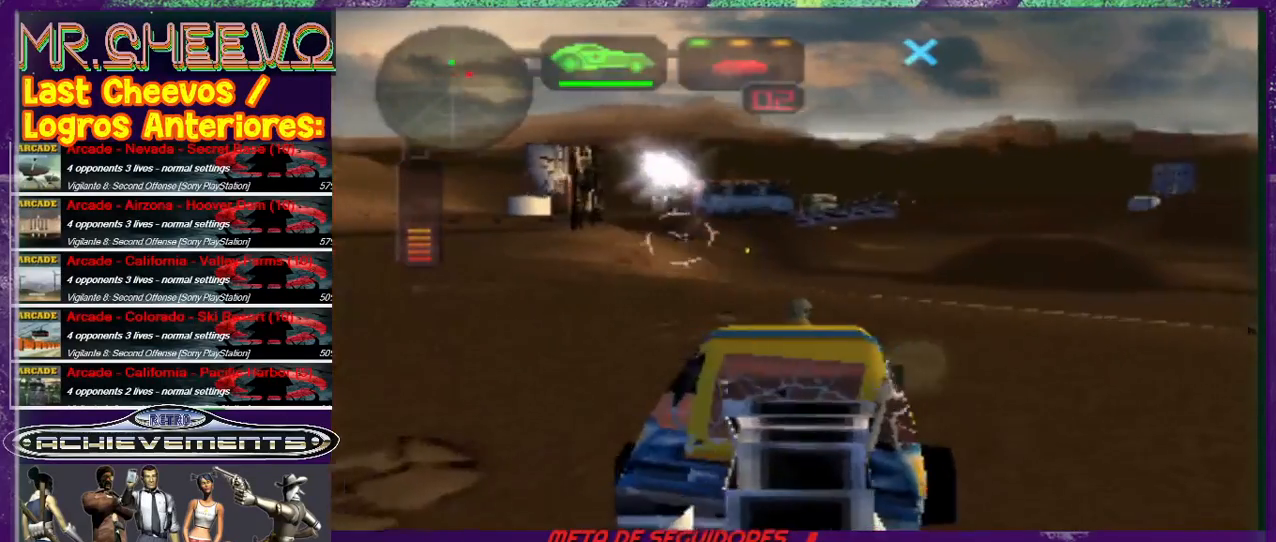
{"buttons": [], "left_stick": "up", "events": [[100, "SQUARE", "down"], [167, "SQUARE", "up"], [267, "left_stick", "center"], [400, "CROSS", "down"], [400, "left_stick", "up"], [433, "CROSS", "up"]]}
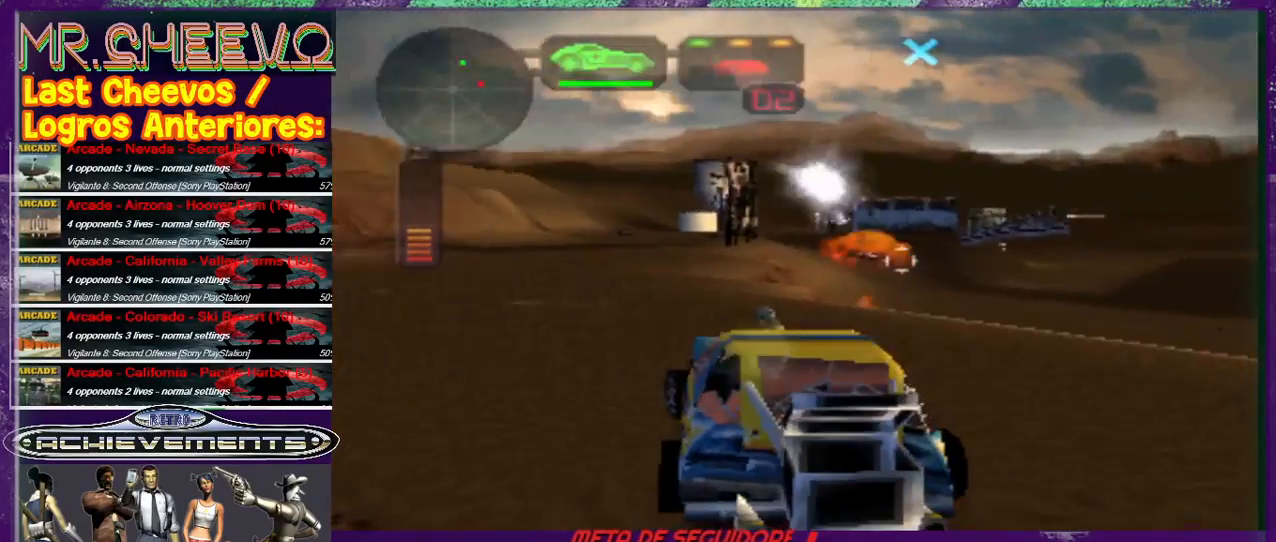
{"buttons": [], "left_stick": "up", "events": [[167, "CROSS", "down"], [200, "CROSS", "up"], [333, "CROSS", "down"], [400, "CROSS", "up"]]}
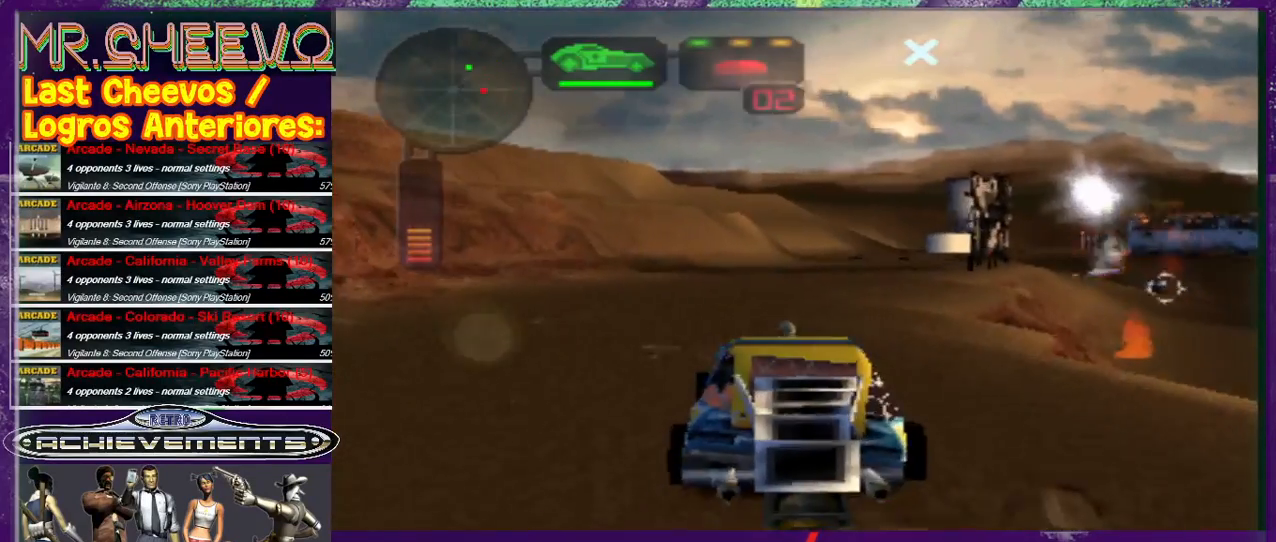
{"buttons": [], "left_stick": "down", "events": [[100, "left_stick", "center"], [200, "left_stick", "left"], [367, "left_stick", "right"], [500, "left_stick", "down"]]}